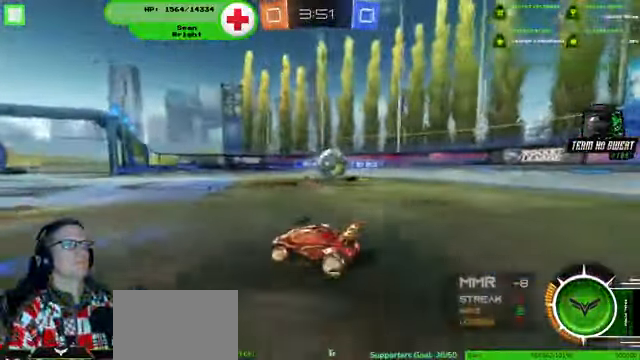
Gameplay with a controller (PlayStation layout); each line is a JSON object with the inputs held at the frame after it (dt_ms = milliseconds from this image to that frame). "events" lists button and stick changes between this image and that frame as [ms after this image, input, new state], when the widget could be followed in between. Not read: HOME L3 R3.
{"dt_ms": 500, "buttons": ["R2"], "left_stick": "down-right", "right_stick": "center", "events": [[300, "R2", "down"]]}
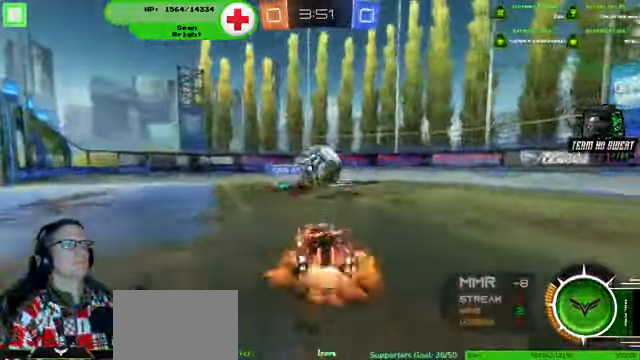
{"dt_ms": 500, "buttons": ["R2"], "left_stick": "up-left", "right_stick": "center", "events": [[133, "left_stick", "up-right"], [267, "left_stick", "up-left"]]}
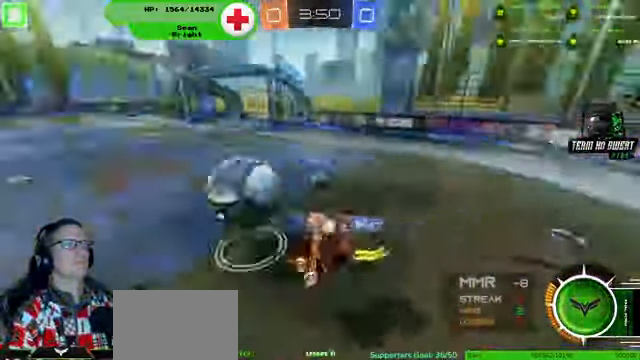
{"dt_ms": 1000, "buttons": ["R2"], "left_stick": "down-right", "right_stick": "center"}
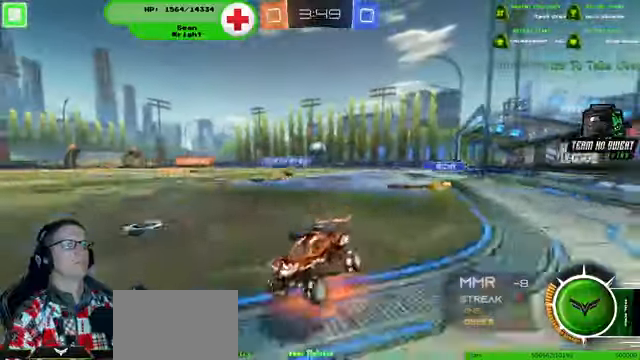
{"dt_ms": 500, "buttons": ["R2"], "left_stick": "down-right", "right_stick": "center", "events": []}
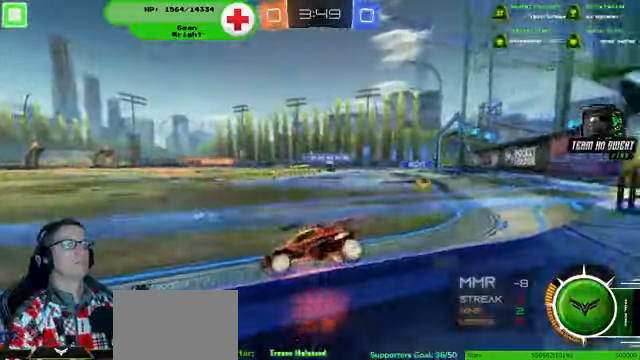
{"dt_ms": 500, "buttons": ["R1", "R2"], "left_stick": "left", "right_stick": "center", "events": [[333, "left_stick", "center"], [433, "R1", "down"], [433, "left_stick", "left"]]}
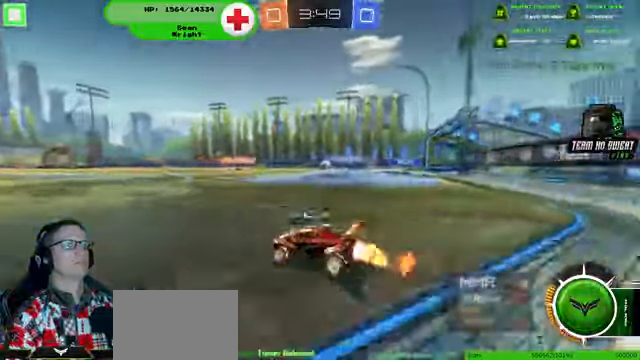
{"dt_ms": 500, "buttons": ["R1", "R2"], "left_stick": "center", "right_stick": "center", "events": [[100, "left_stick", "center"]]}
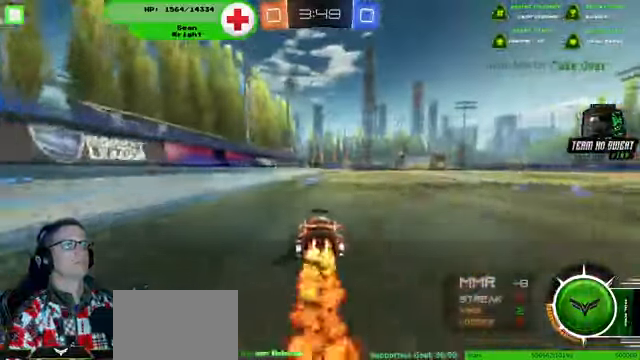
{"dt_ms": 500, "buttons": ["R2"], "left_stick": "center", "right_stick": "center", "events": [[300, "R1", "up"]]}
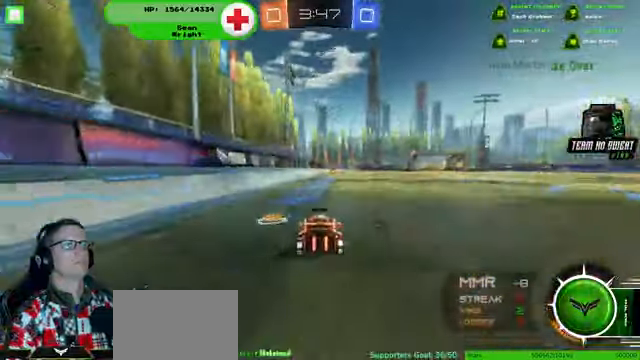
{"dt_ms": 500, "buttons": ["R2"], "left_stick": "center", "right_stick": "center", "events": [[100, "R1", "down"], [266, "left_stick", "right"], [366, "left_stick", "center"], [466, "R1", "up"]]}
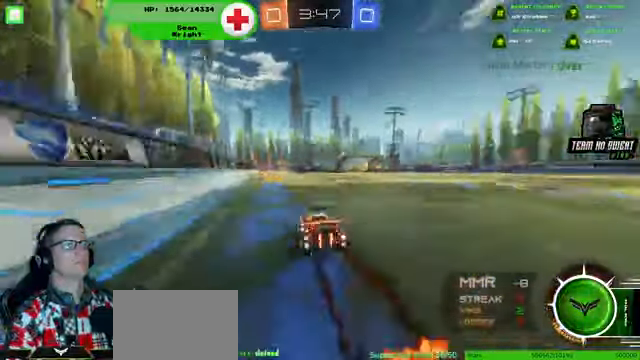
{"dt_ms": 500, "buttons": ["R2"], "left_stick": "center", "right_stick": "center", "events": []}
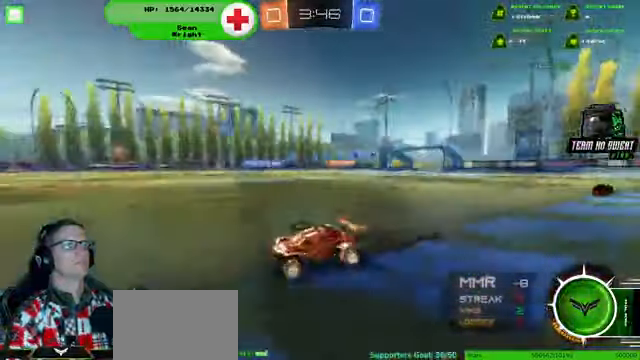
{"dt_ms": 500, "buttons": ["R2"], "left_stick": "center", "right_stick": "center", "events": [[200, "left_stick", "right"], [500, "left_stick", "center"]]}
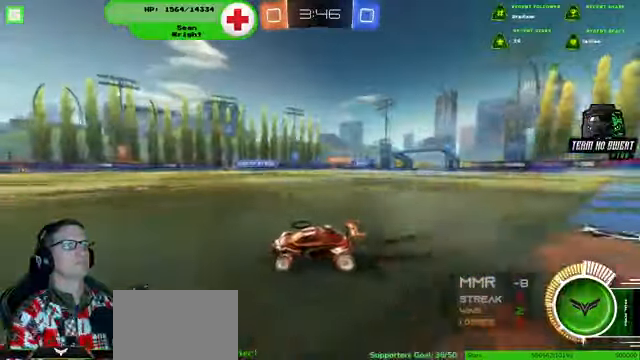
{"dt_ms": 500, "buttons": ["R2"], "left_stick": "center", "right_stick": "center", "events": []}
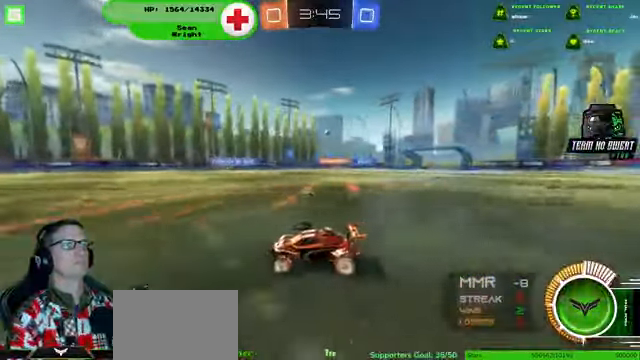
{"dt_ms": 500, "buttons": [], "left_stick": "center", "right_stick": "center", "events": [[466, "R2", "up"]]}
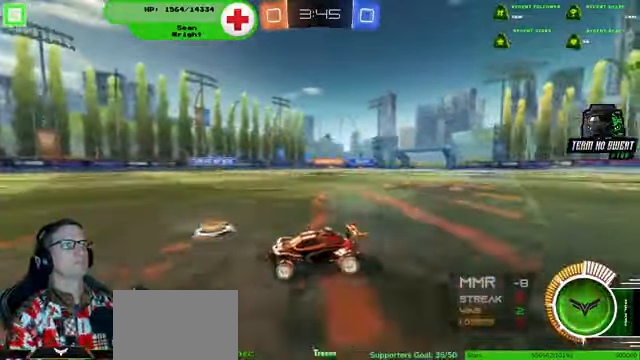
{"dt_ms": 500, "buttons": [], "left_stick": "center", "right_stick": "center", "events": [[33, "left_stick", "down-left"], [100, "left_stick", "center"], [200, "left_stick", "right"], [300, "L2", "down"], [367, "left_stick", "center"], [500, "L2", "up"]]}
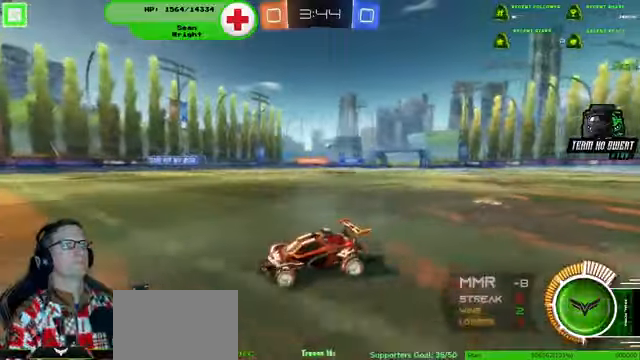
{"dt_ms": 500, "buttons": [], "left_stick": "down-left", "right_stick": "center", "events": [[267, "left_stick", "down-left"]]}
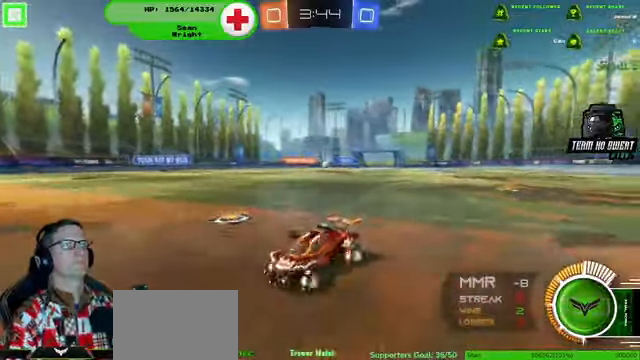
{"dt_ms": 500, "buttons": ["R2"], "left_stick": "down-right", "right_stick": "center", "events": [[67, "R2", "down"], [167, "left_stick", "center"], [467, "left_stick", "down-right"]]}
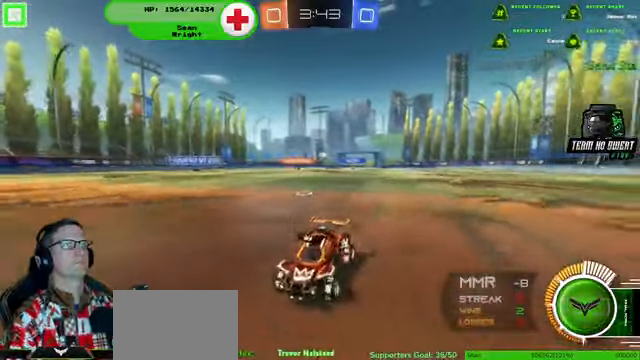
{"dt_ms": 500, "buttons": ["R2"], "left_stick": "down-right", "right_stick": "center", "events": []}
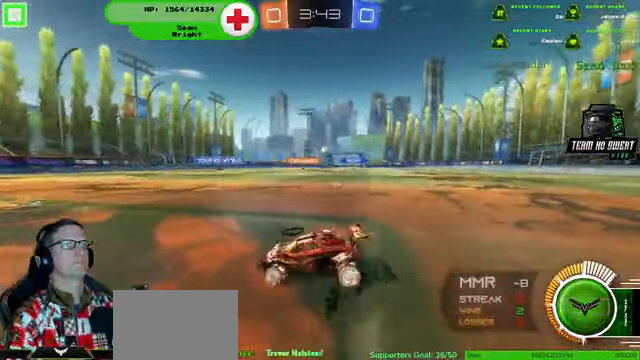
{"dt_ms": 500, "buttons": ["R2"], "left_stick": "center", "right_stick": "center", "events": [[67, "left_stick", "center"], [167, "R2", "up"], [267, "L2", "down"], [434, "L2", "up"], [467, "R2", "down"]]}
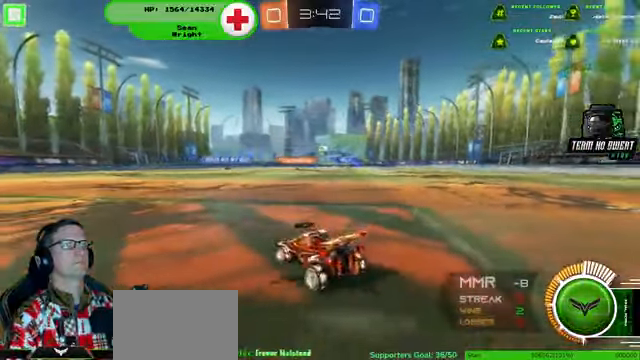
{"dt_ms": 500, "buttons": ["L2"], "left_stick": "center", "right_stick": "center", "events": [[67, "left_stick", "left"], [334, "R2", "up"], [334, "left_stick", "center"], [367, "L2", "down"]]}
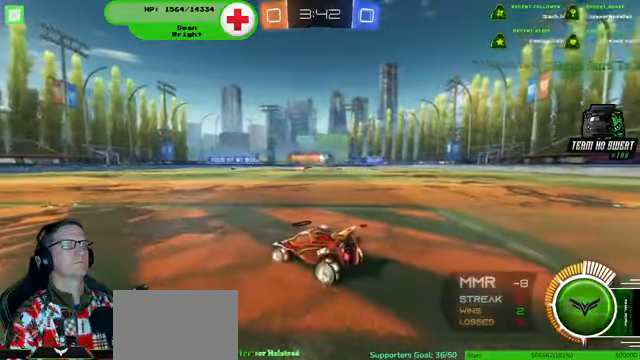
{"dt_ms": 500, "buttons": ["R2"], "left_stick": "center", "right_stick": "center", "events": [[100, "L2", "up"], [100, "R2", "down"]]}
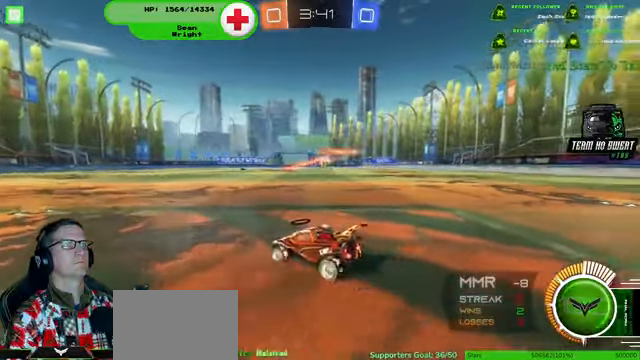
{"dt_ms": 500, "buttons": ["L2"], "left_stick": "down-left", "right_stick": "center", "events": [[167, "R2", "up"], [234, "left_stick", "down-right"], [267, "L2", "down"], [400, "left_stick", "down-left"]]}
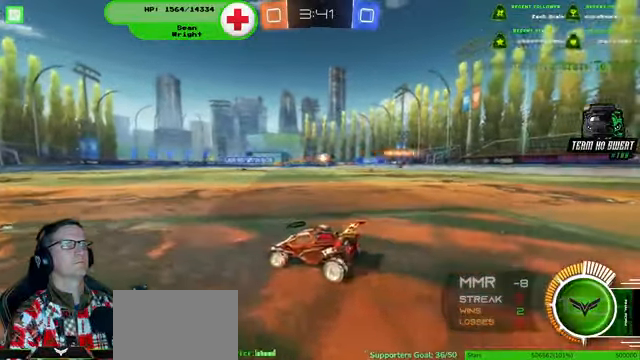
{"dt_ms": 500, "buttons": [], "left_stick": "center", "right_stick": "center", "events": [[167, "left_stick", "center"], [200, "L2", "up"], [267, "R2", "down"], [467, "R2", "up"]]}
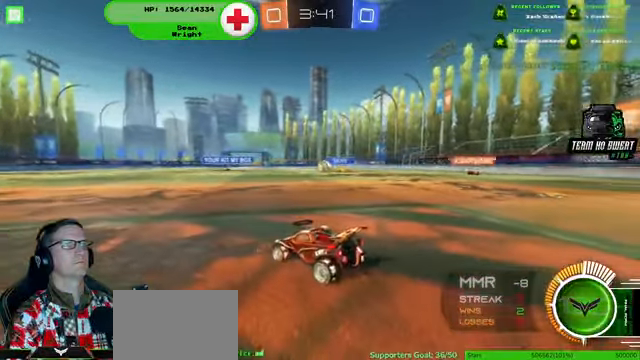
{"dt_ms": 500, "buttons": ["CROSS", "R1", "R2"], "left_stick": "left", "right_stick": "center", "events": [[367, "R2", "down"], [400, "CROSS", "down"], [400, "R1", "down"], [400, "left_stick", "down"], [500, "left_stick", "left"]]}
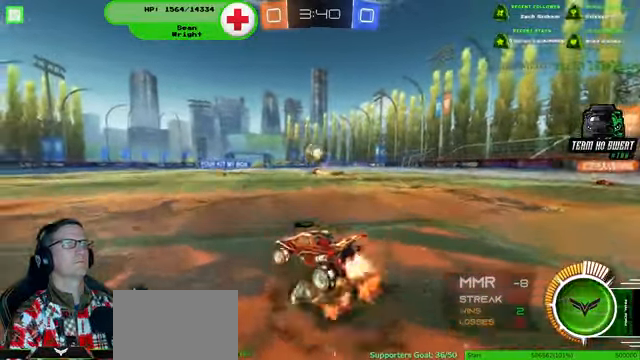
{"dt_ms": 500, "buttons": ["CROSS", "R1", "R2"], "left_stick": "left", "right_stick": "center", "events": [[267, "left_stick", "down"], [367, "CROSS", "up"], [400, "left_stick", "left"], [500, "CROSS", "down"]]}
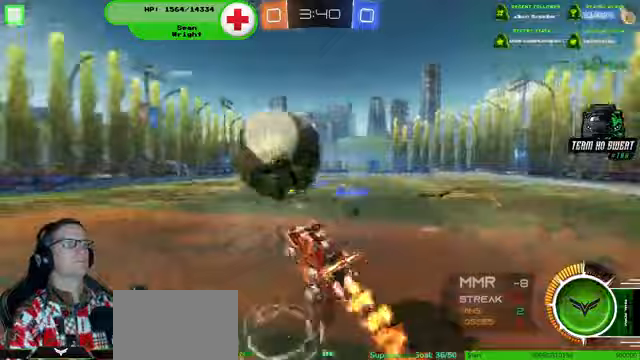
{"dt_ms": 500, "buttons": ["R2"], "left_stick": "center", "right_stick": "center", "events": [[67, "CROSS", "up"], [100, "R1", "up"], [167, "left_stick", "center"]]}
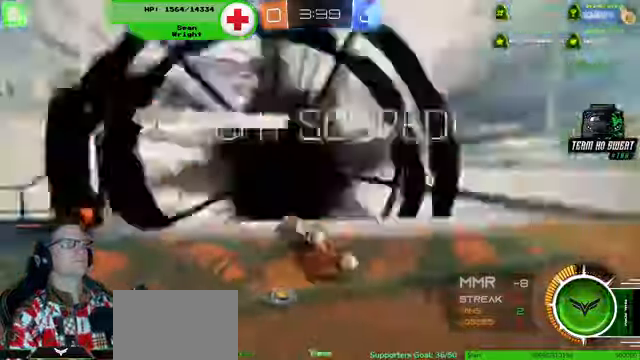
{"dt_ms": 500, "buttons": [], "left_stick": "left", "right_stick": "center", "events": [[133, "R2", "up"], [500, "left_stick", "left"]]}
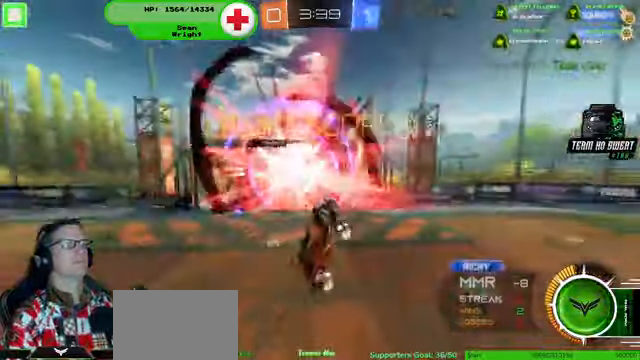
{"dt_ms": 500, "buttons": [], "left_stick": "center", "right_stick": "center", "events": [[500, "left_stick", "center"]]}